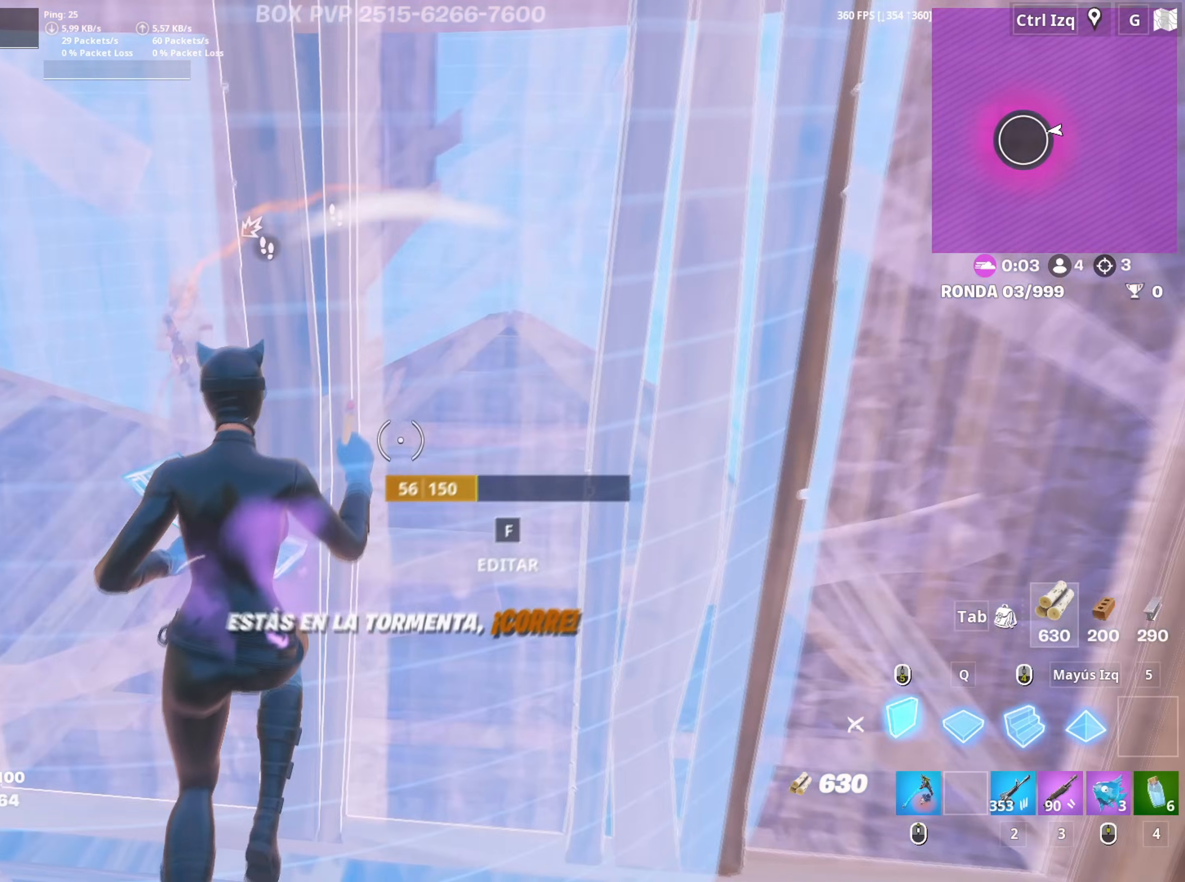
Gameplay with keyboard and mouse; each line is a JSON object with the keys and mouse buttons held at the frame after it. "events" lists presses ("down") and releases ("up") of "1", "2", "3", "4", "5", "a", "alt", "c", "caps_lock", "ctrl", "d", "e", "f", "g", "q", "r", "s", "shift", "space", "t", "tab", "v", "w", "x", "z", "mouse_left", "mouse_wheel" and "mouse_right" between this image and that frame as [ms after this image, input, new state], when the widget could be followed in between. "mouse_left", "mouse_wheel", "mouse_right" = the "left", "wheel", "right" buttons of the "mouse" list. No other keys are recorded. "wheel" means that the mouse wheel is clicked or scrolled. "mouse_move" is the direction in which the mouse moves at that frame (one of eight, or "still"), when it could be read.
{"keys": ["3", "a", "s"], "mouse": [], "mouse_move": "right", "events": [[34, "f", "up"], [34, "mouse_left", "down"], [117, "d", "down"], [167, "w", "up"], [217, "d", "up"], [250, "a", "down"], [400, "s", "down"], [450, "3", "down"], [500, "mouse_left", "up"]]}
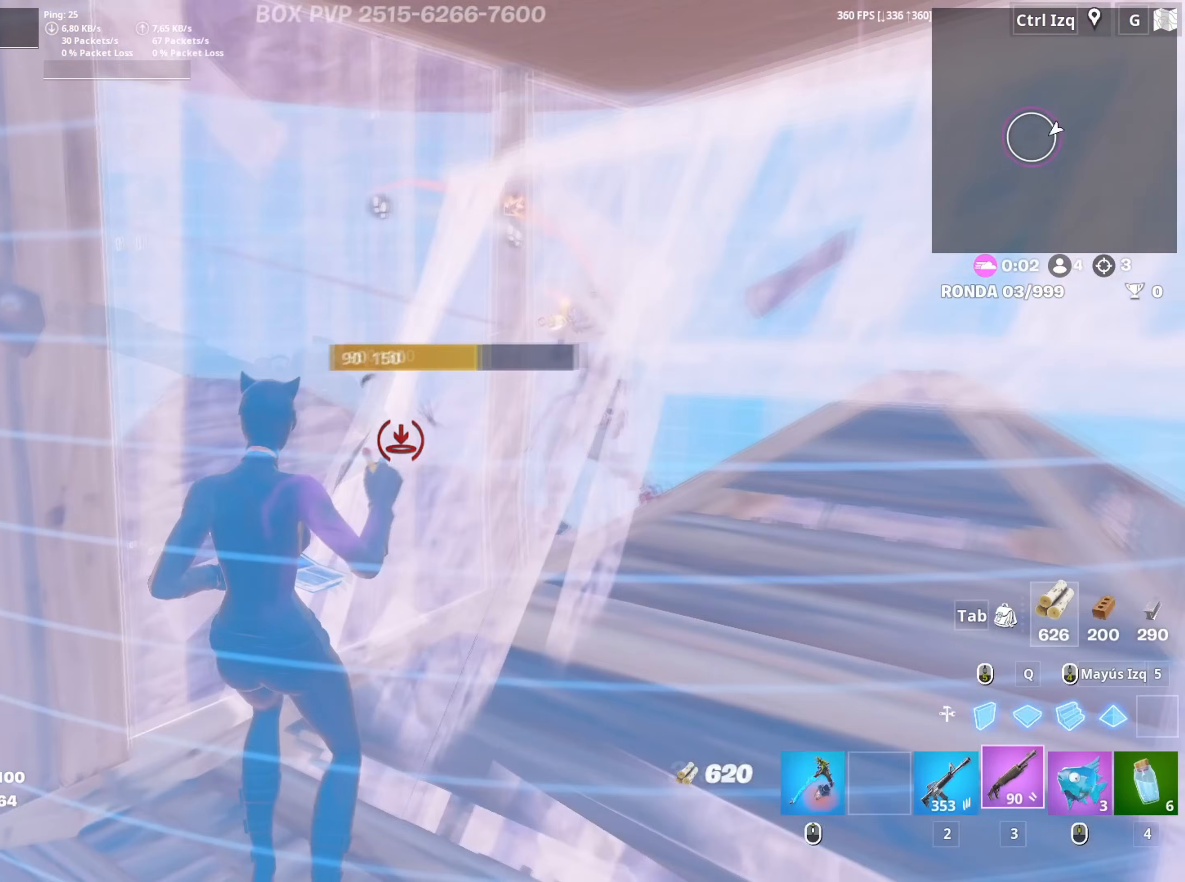
{"keys": ["d"], "mouse": ["left"], "mouse_move": "left", "events": [[50, "3", "up"], [184, "a", "up"], [234, "d", "down"], [334, "s", "up"], [467, "mouse_left", "down"]]}
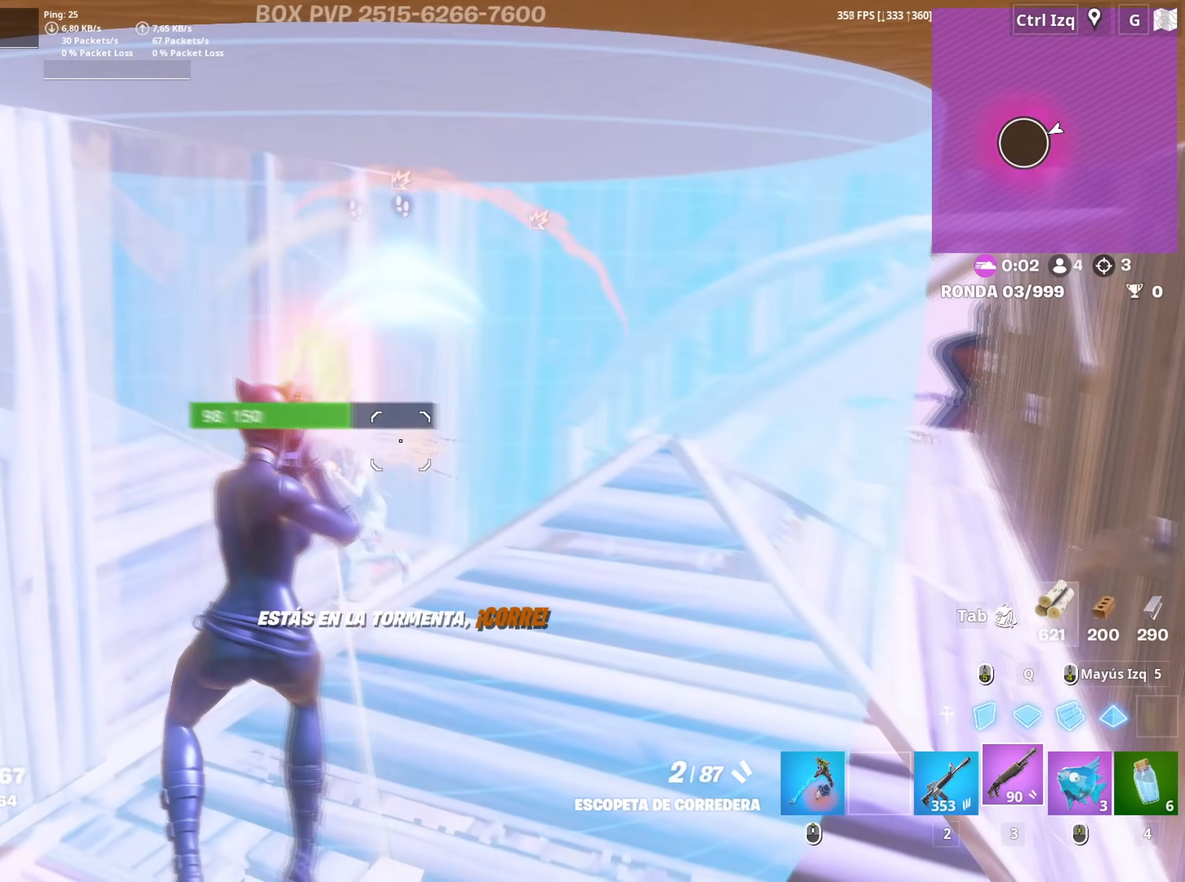
{"keys": ["w"], "mouse": [], "mouse_move": "left", "events": [[100, "w", "down"], [150, "mouse_left", "up"], [200, "2", "down"], [284, "2", "up"], [484, "d", "up"]]}
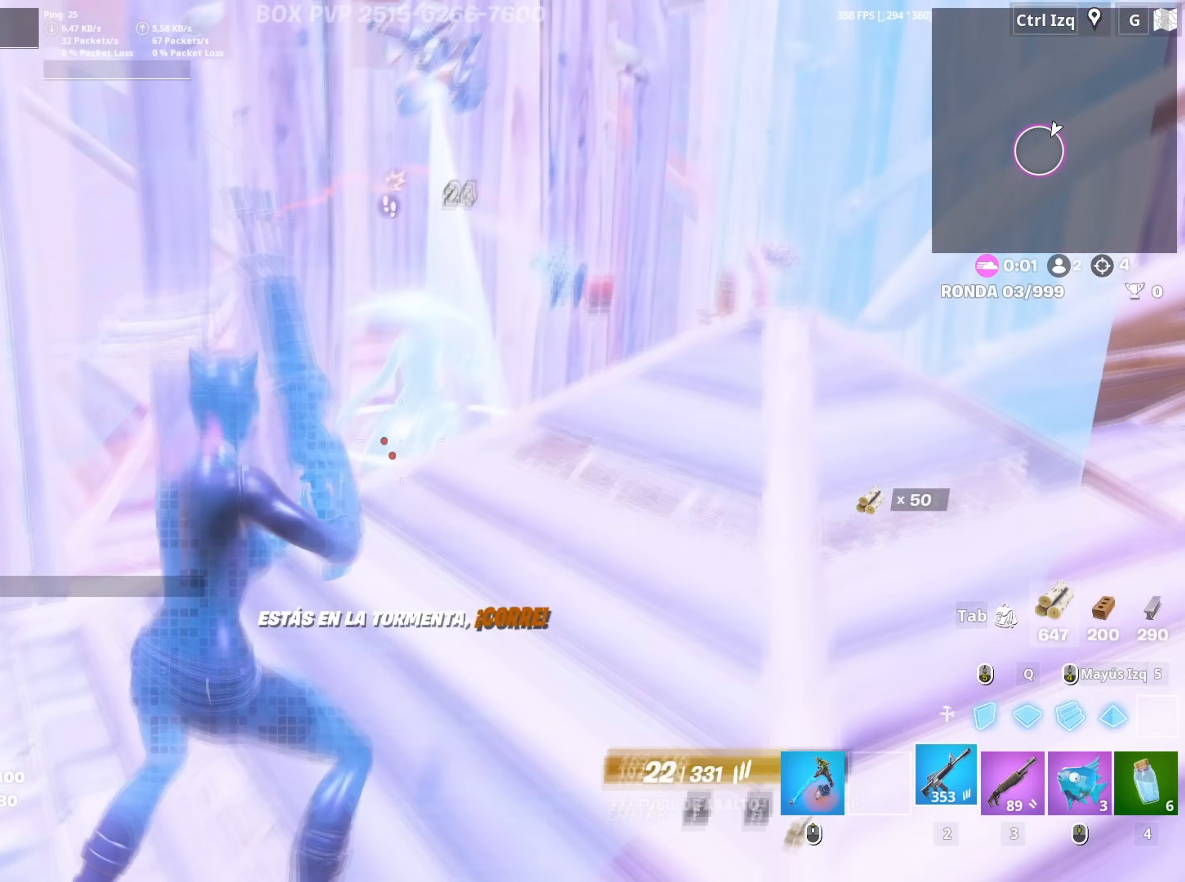
{"keys": ["w"], "mouse": [], "mouse_move": "right", "events": [[250, "a", "down"], [300, "3", "down"], [350, "3", "up"], [450, "a", "up"]]}
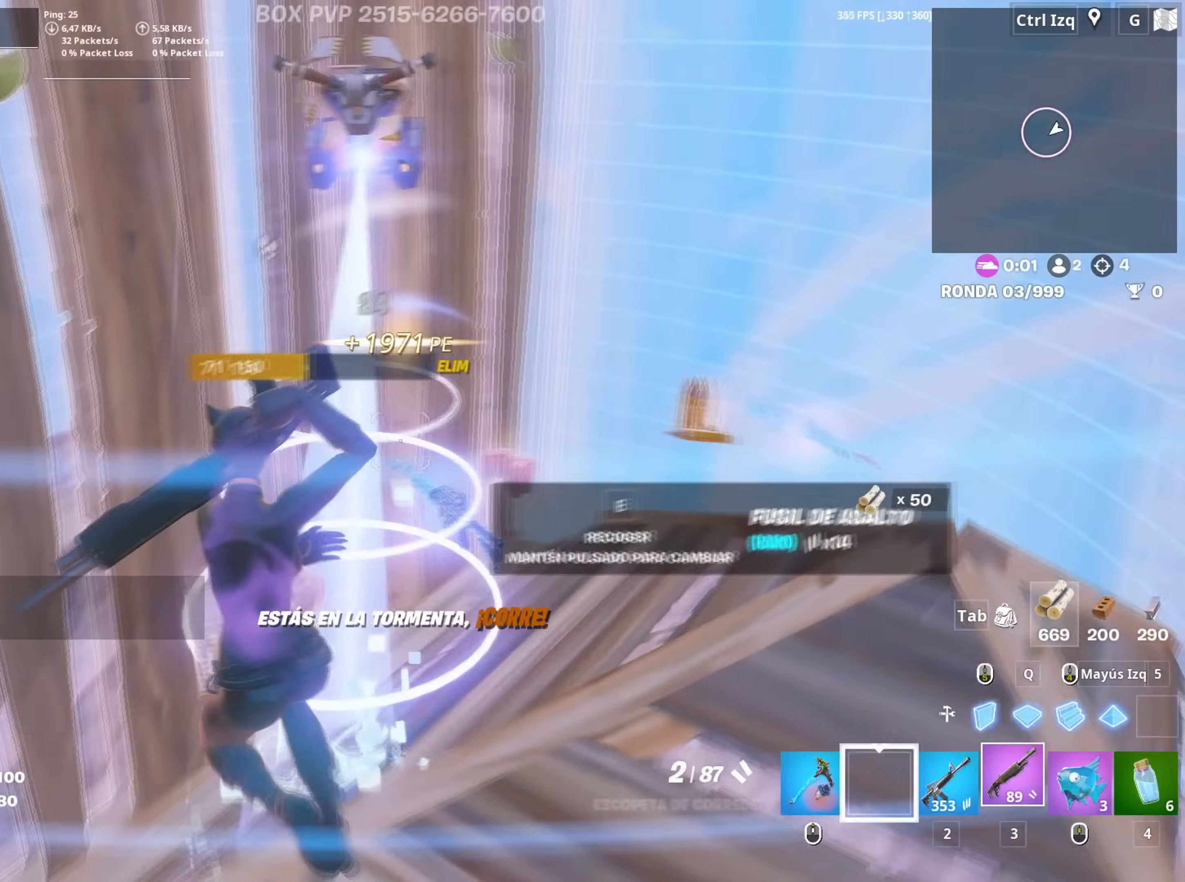
{"keys": [], "mouse": [], "mouse_move": "left", "events": [[134, "r", "down"], [184, "r", "up"], [284, "r", "down"], [334, "r", "up"], [367, "w", "up"], [417, "r", "down"], [417, "w", "down"], [467, "r", "up"], [467, "w", "up"]]}
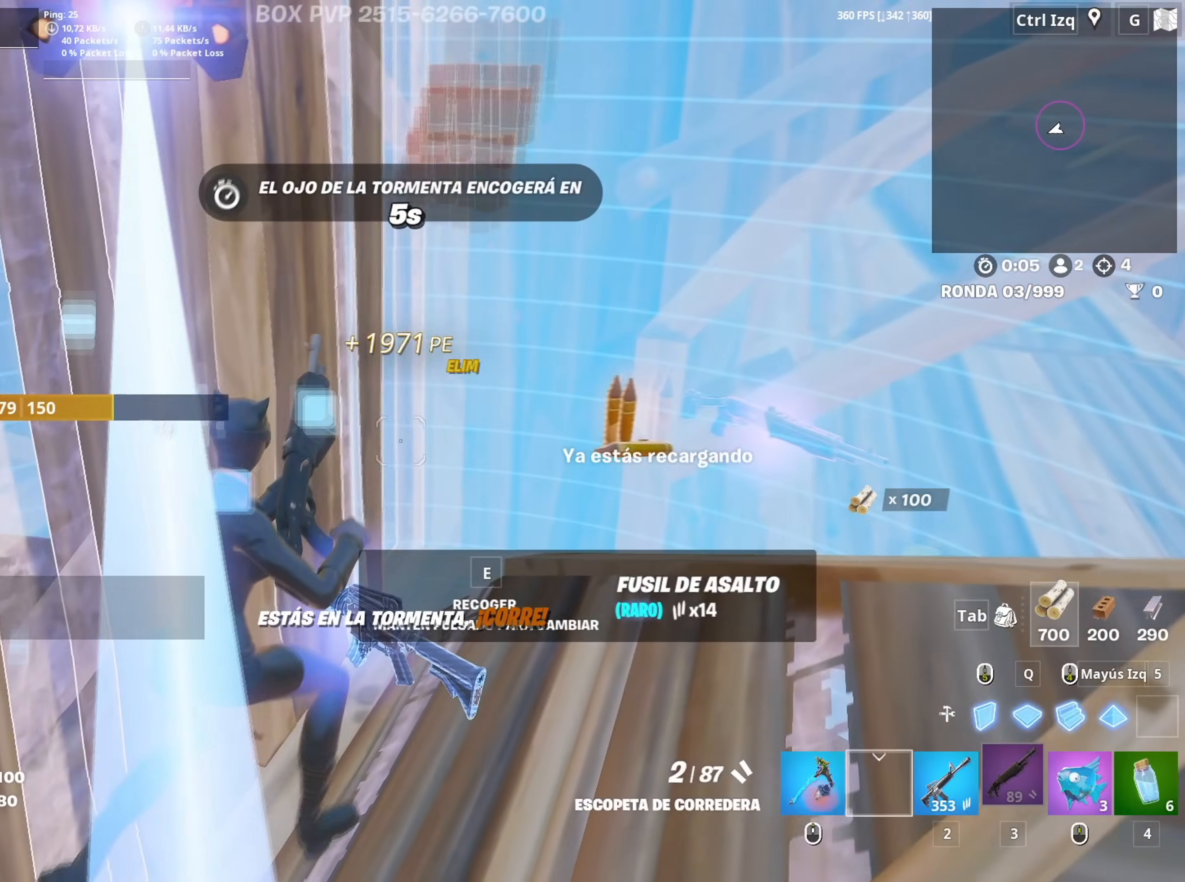
{"keys": ["a"], "mouse": [], "mouse_move": "still", "events": [[100, "d", "down"], [100, "s", "down"], [200, "d", "up"], [250, "a", "down"], [300, "s", "up"]]}
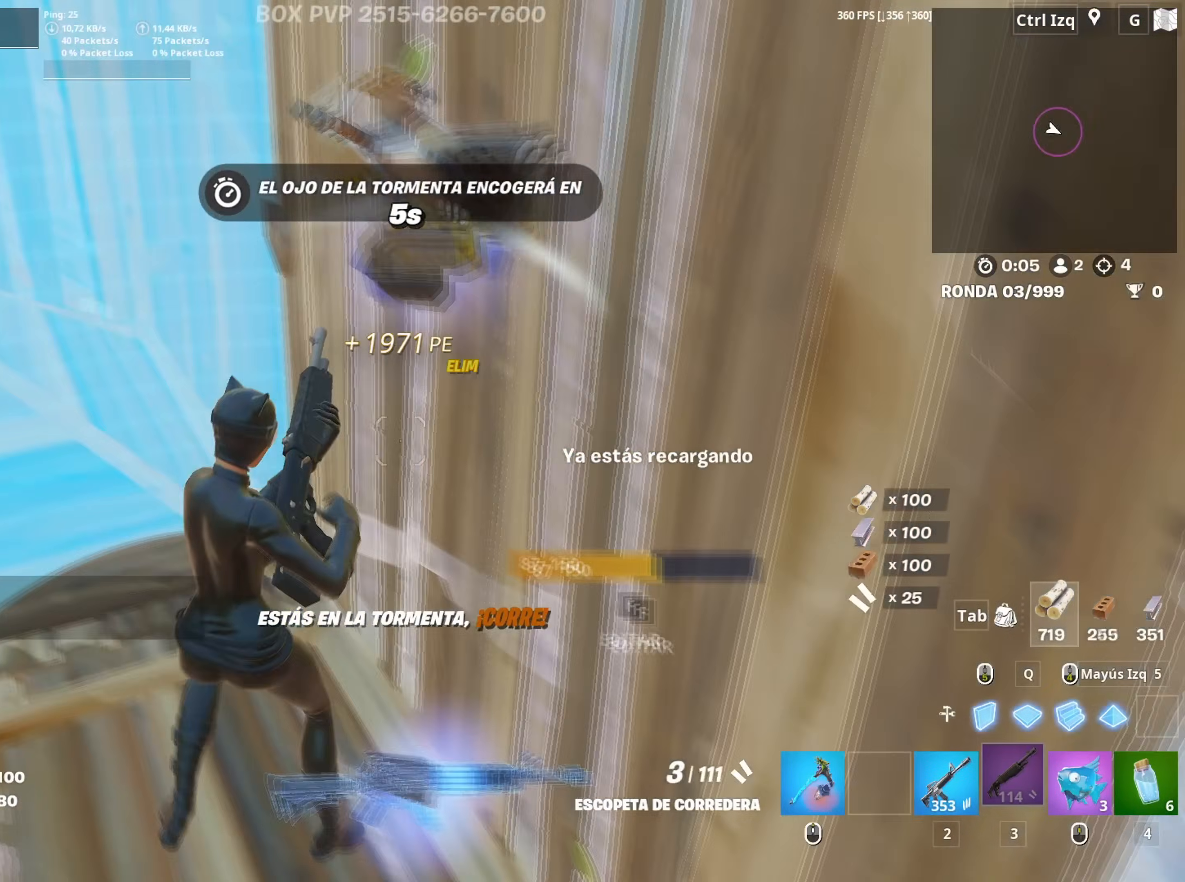
{"keys": ["a"], "mouse": [], "mouse_move": "right", "events": [[67, "w", "down"], [167, "a", "up"], [250, "a", "down"], [500, "w", "up"]]}
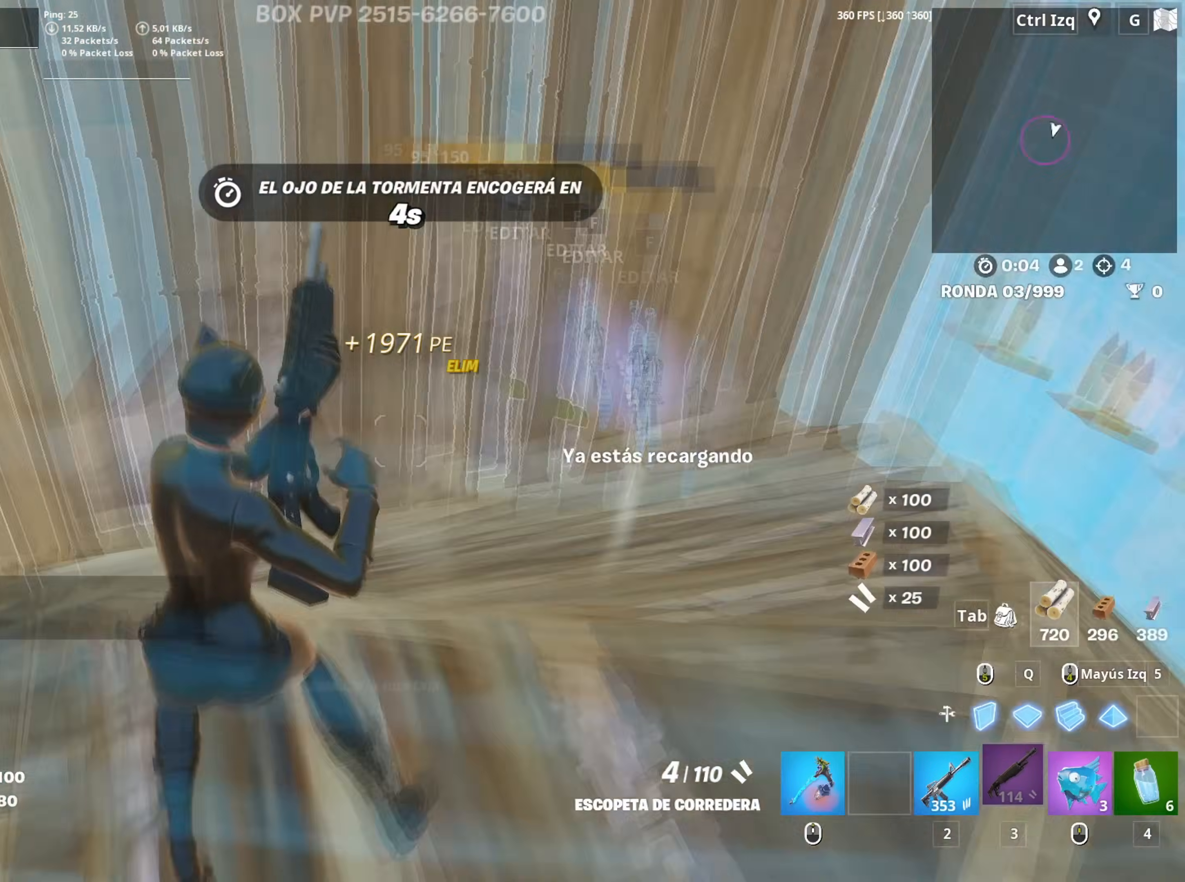
{"keys": ["a", "f"], "mouse": [], "mouse_move": "still", "events": [[134, "s", "down"], [384, "s", "up"], [500, "f", "down"]]}
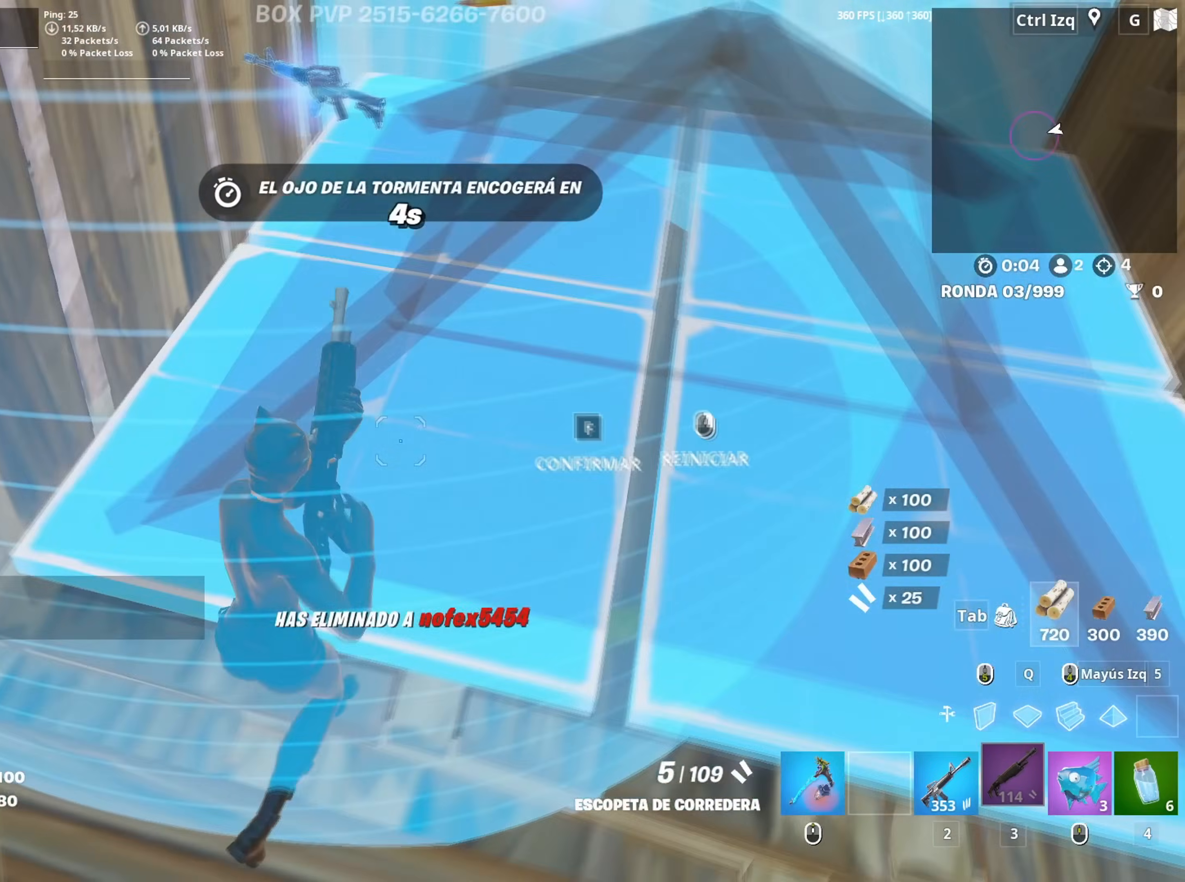
{"keys": [], "mouse": [], "mouse_move": "still", "events": [[67, "f", "up"], [67, "mouse_left", "down"], [150, "f", "down"], [150, "mouse_left", "up"], [200, "f", "up"], [284, "f", "down"], [334, "a", "up"], [334, "mouse_left", "down"], [350, "f", "up"], [384, "a", "down"], [384, "f", "down"], [434, "a", "up"], [484, "f", "up"], [484, "mouse_left", "up"]]}
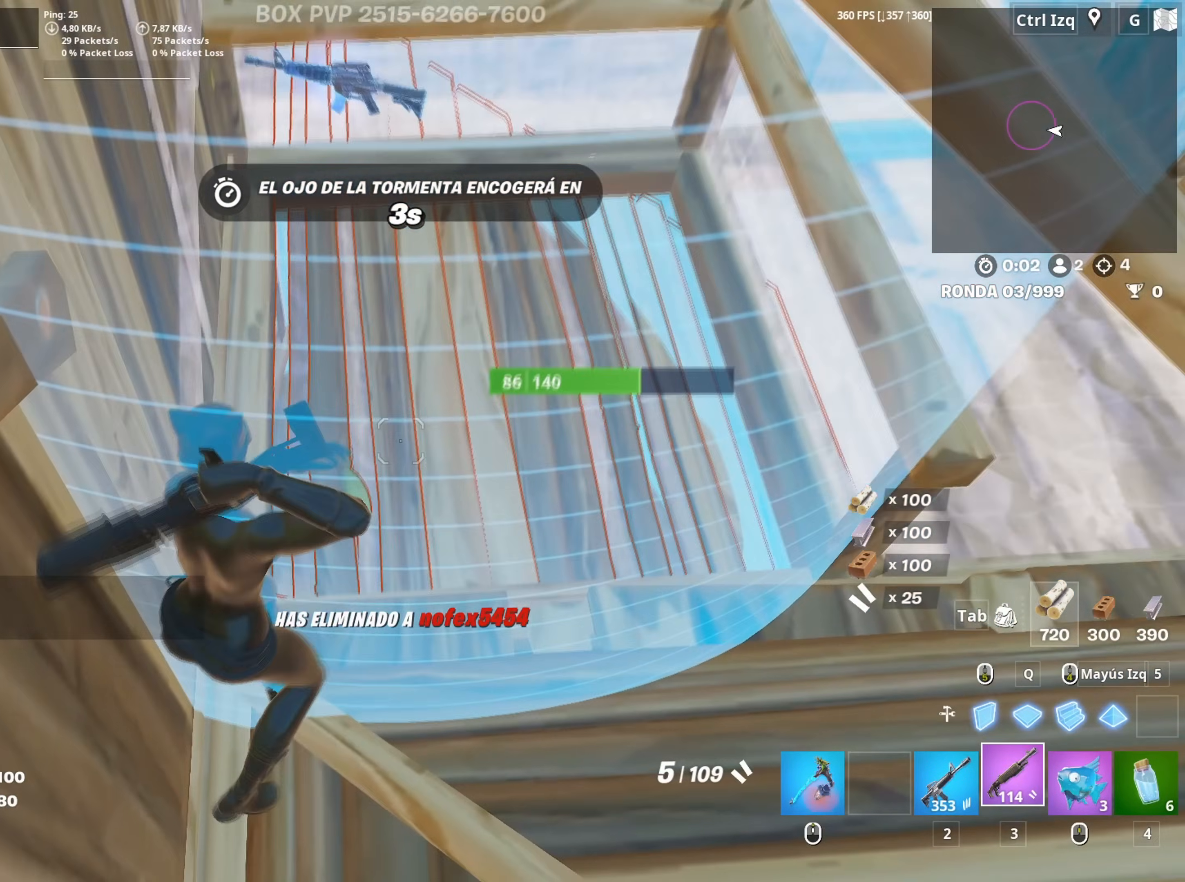
{"keys": [], "mouse": ["wheel"], "mouse_move": "up", "events": [[217, "d", "down"], [317, "d", "up"], [450, "mouse_wheel", "down"]]}
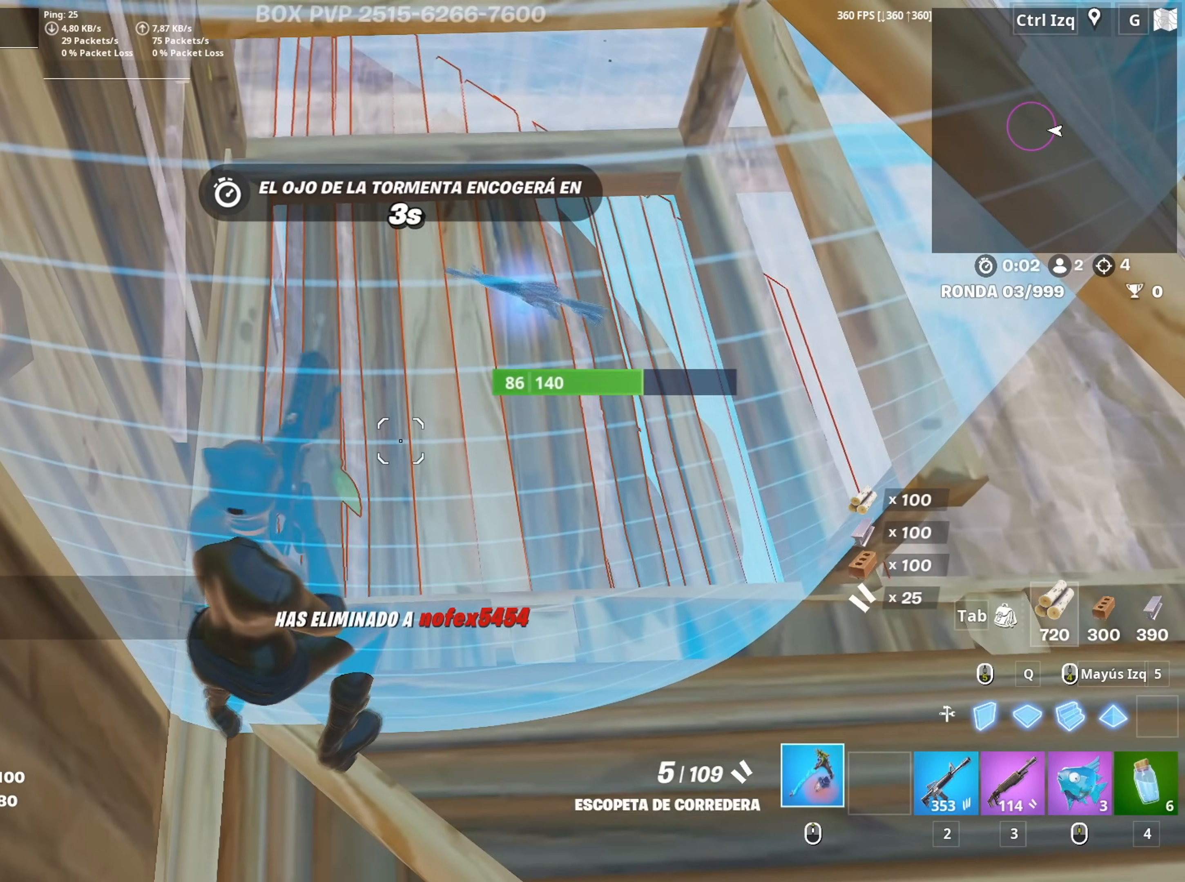
{"keys": ["a", "d"], "mouse": ["left"], "mouse_move": "still", "events": [[84, "mouse_wheel", "up"], [217, "w", "down"], [267, "a", "down"], [284, "mouse_left", "down"], [334, "w", "up"], [500, "d", "down"]]}
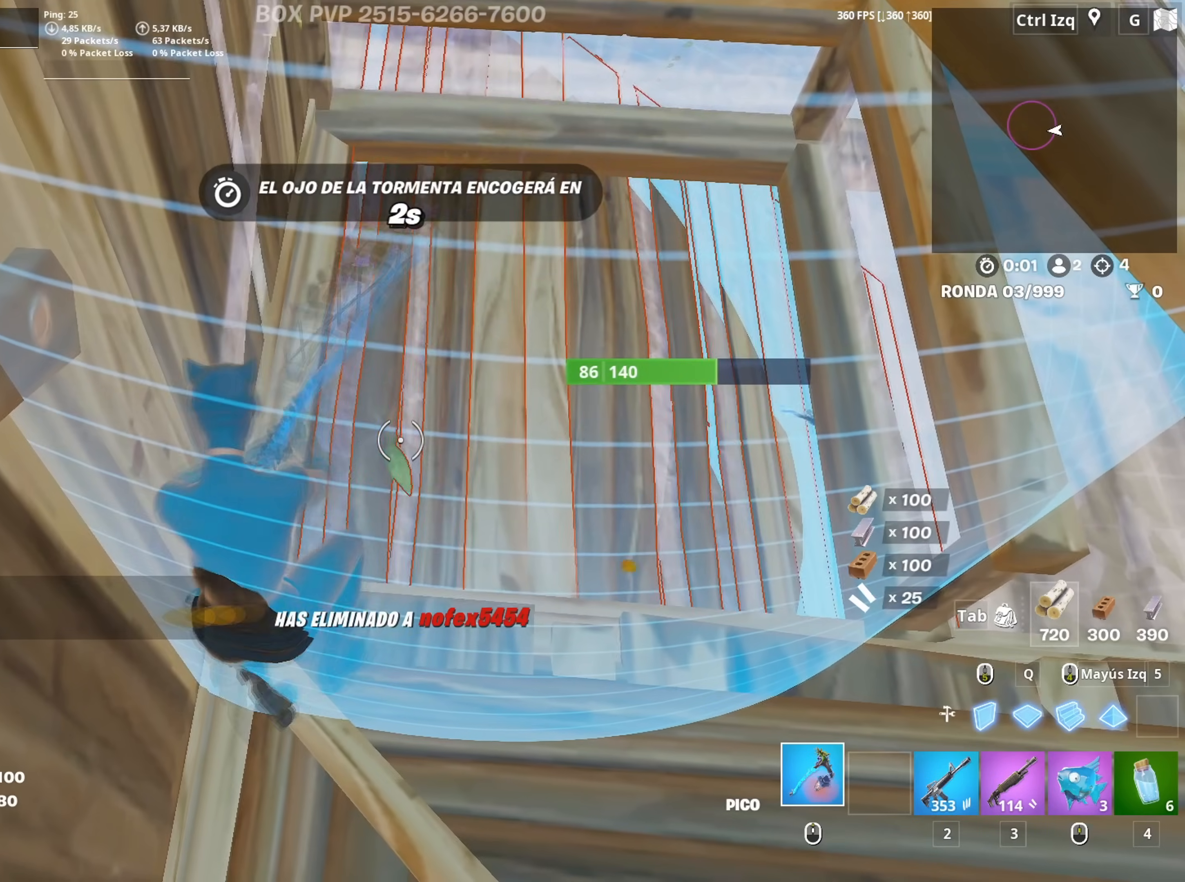
{"keys": ["d"], "mouse": ["left"], "mouse_move": "left", "events": [[17, "a", "up"], [100, "d", "up"], [384, "w", "down"], [434, "d", "down"], [434, "w", "up"]]}
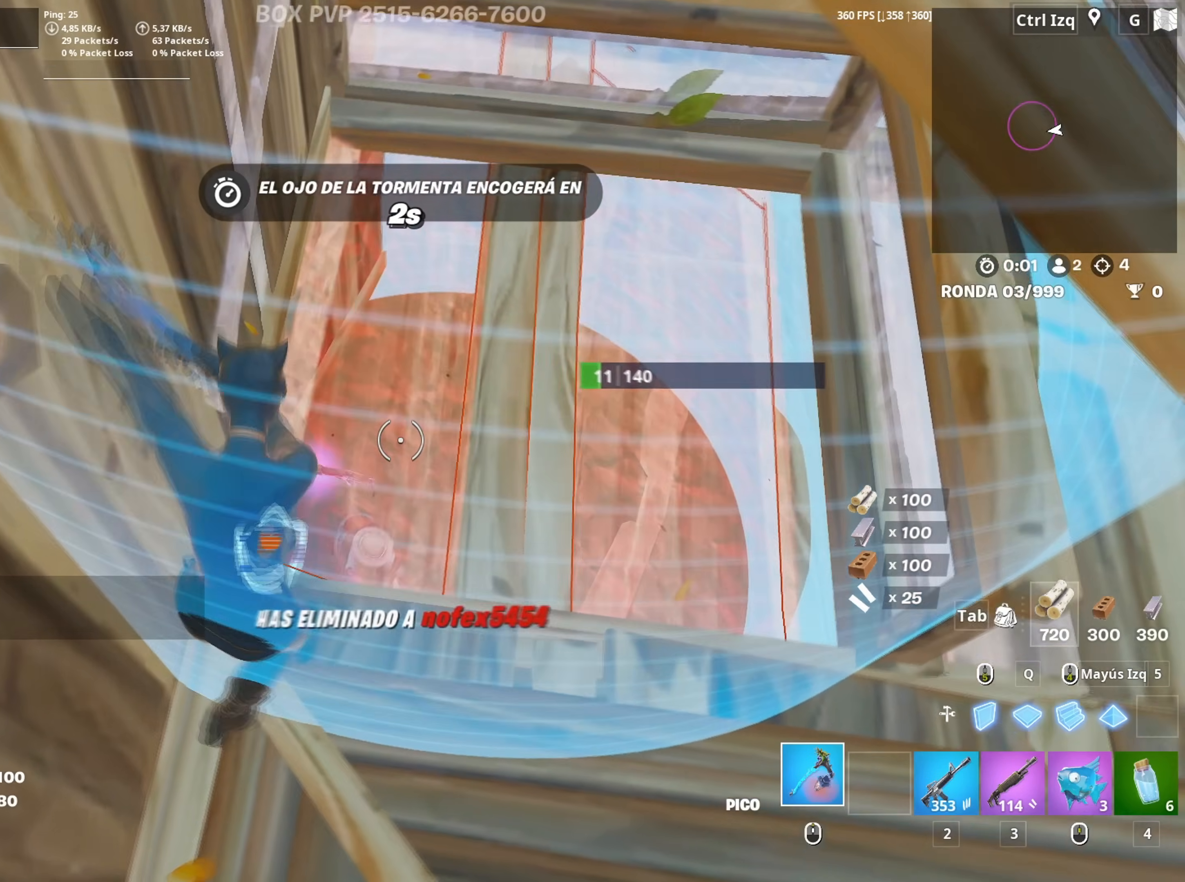
{"keys": ["d"], "mouse": [], "mouse_move": "left", "events": [[84, "d", "up"], [117, "s", "down"], [167, "a", "down"], [167, "shift", "down"], [217, "3", "down"], [250, "a", "up"], [267, "3", "up"], [267, "shift", "up"], [300, "a", "down"], [317, "mouse_left", "up"], [317, "s", "up"], [367, "a", "up"], [400, "d", "down"]]}
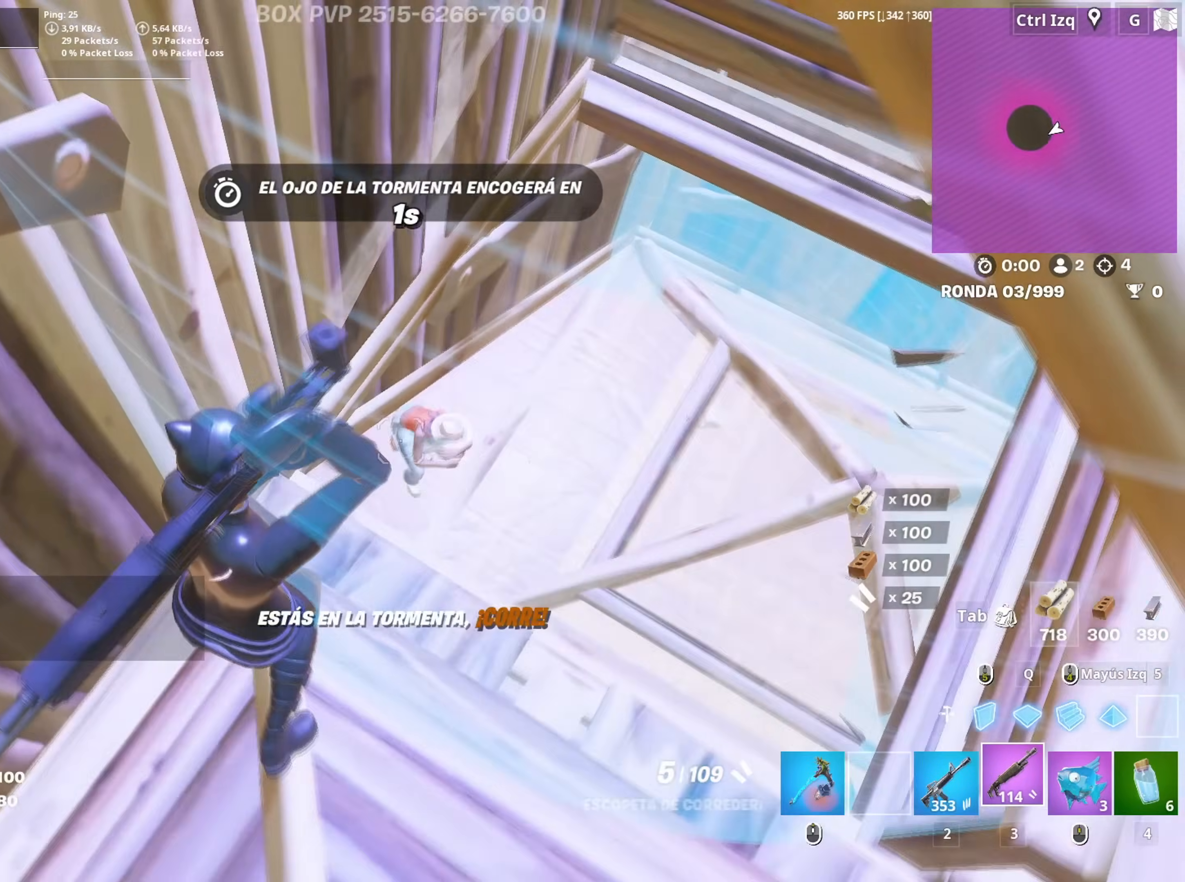
{"keys": ["a"], "mouse": ["wheel"], "mouse_move": "up-right", "events": [[234, "mouse_left", "down"], [234, "s", "down"], [317, "d", "up"], [334, "mouse_left", "up"], [367, "a", "down"], [367, "s", "up"], [467, "mouse_wheel", "down"]]}
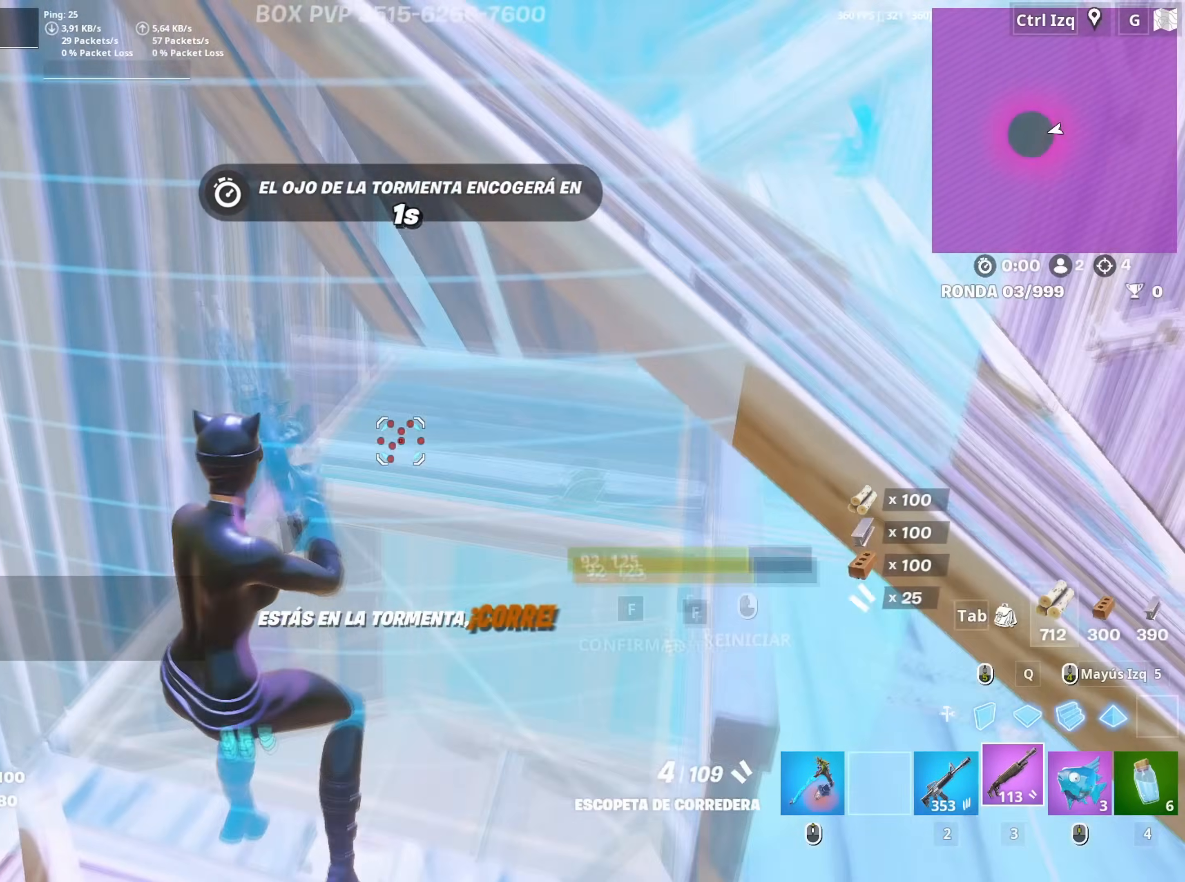
{"keys": [], "mouse": ["left"], "mouse_move": "down", "events": [[17, "a", "up"], [50, "w", "down"], [100, "mouse_wheel", "up"], [150, "mouse_left", "down"], [150, "q", "down"], [250, "q", "up"], [350, "w", "up"]]}
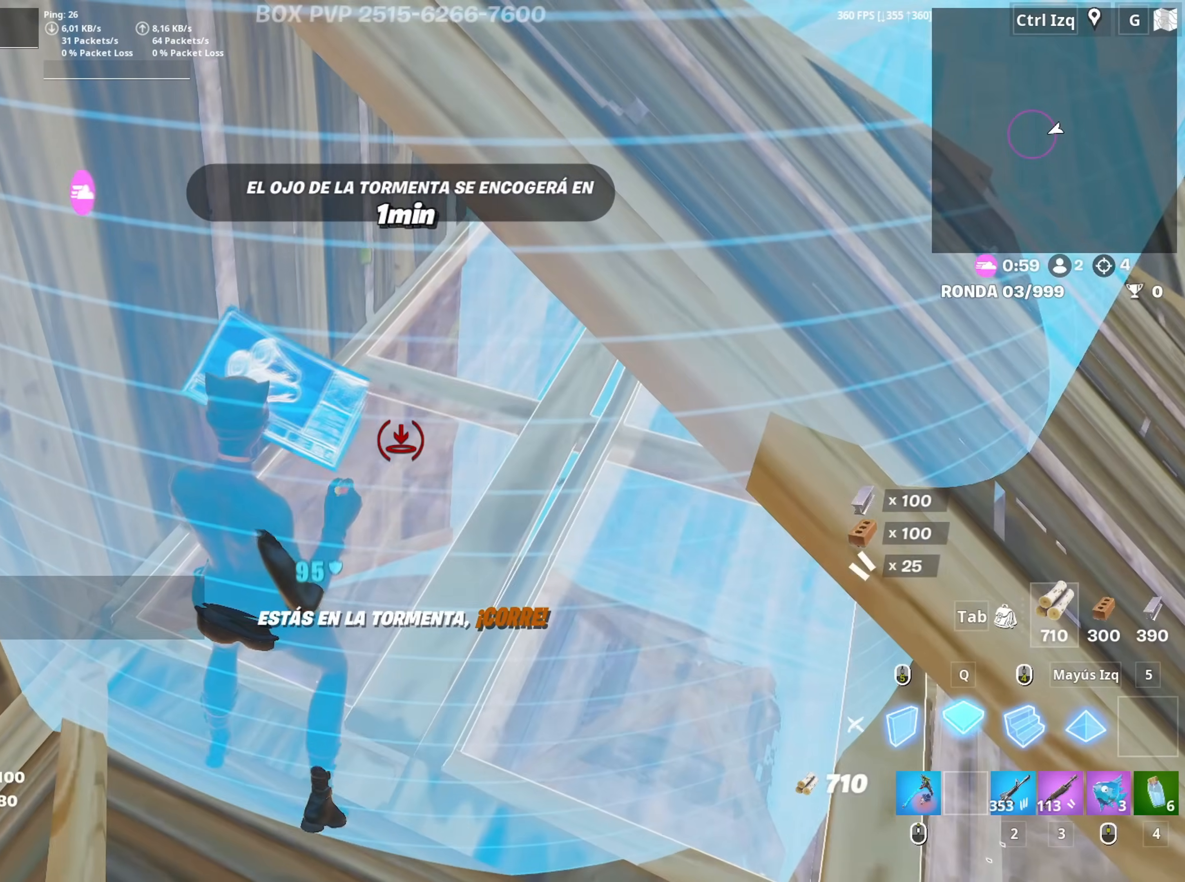
{"keys": [], "mouse": ["left"], "mouse_move": "still", "events": [[67, "a", "down"], [117, "w", "down"], [167, "a", "up"], [450, "w", "up"]]}
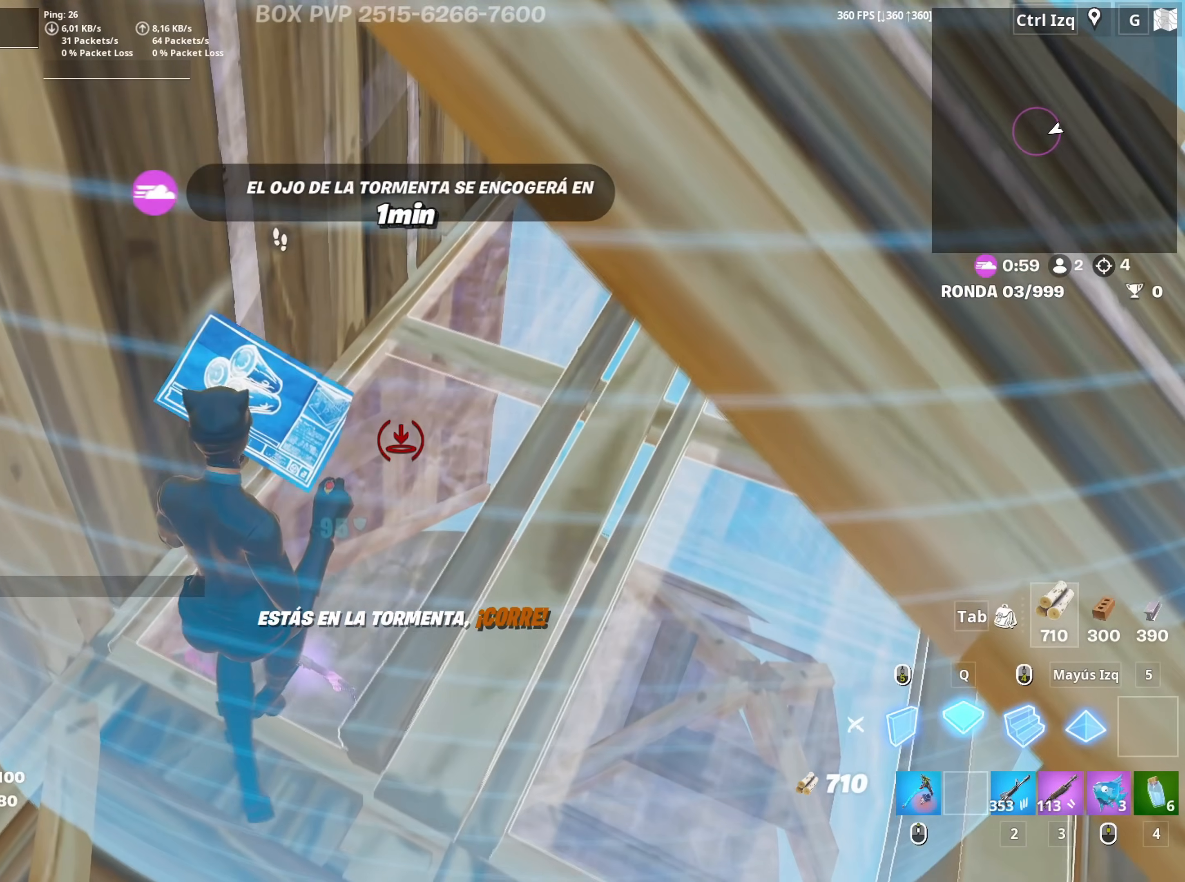
{"keys": ["a", "f"], "mouse": [], "mouse_move": "down", "events": [[234, "a", "down"], [367, "mouse_left", "up"], [467, "f", "down"]]}
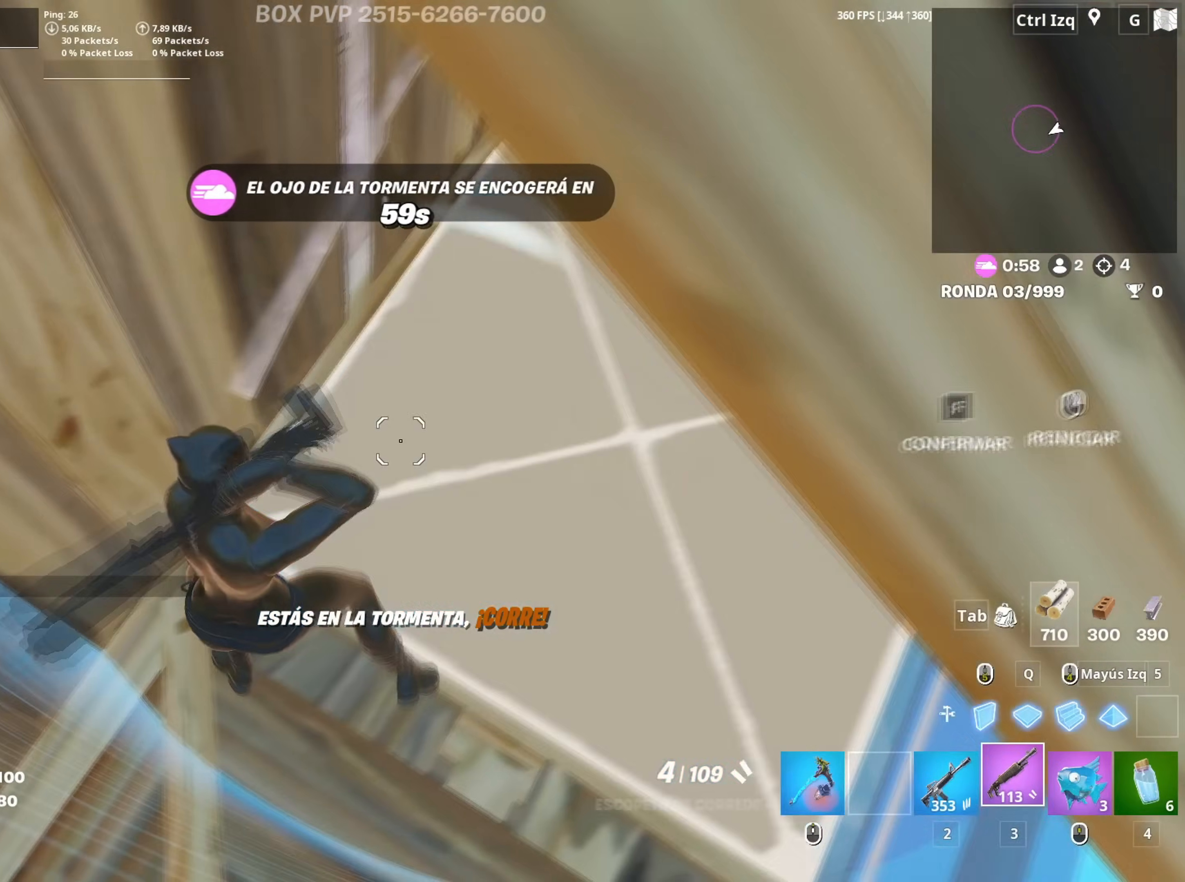
{"keys": ["s"], "mouse": [], "mouse_move": "left", "events": [[17, "f", "up"], [17, "mouse_left", "down"], [100, "f", "down"], [150, "f", "up"], [150, "mouse_left", "up"], [200, "a", "up"], [284, "d", "down"], [350, "d", "up"], [434, "s", "down"]]}
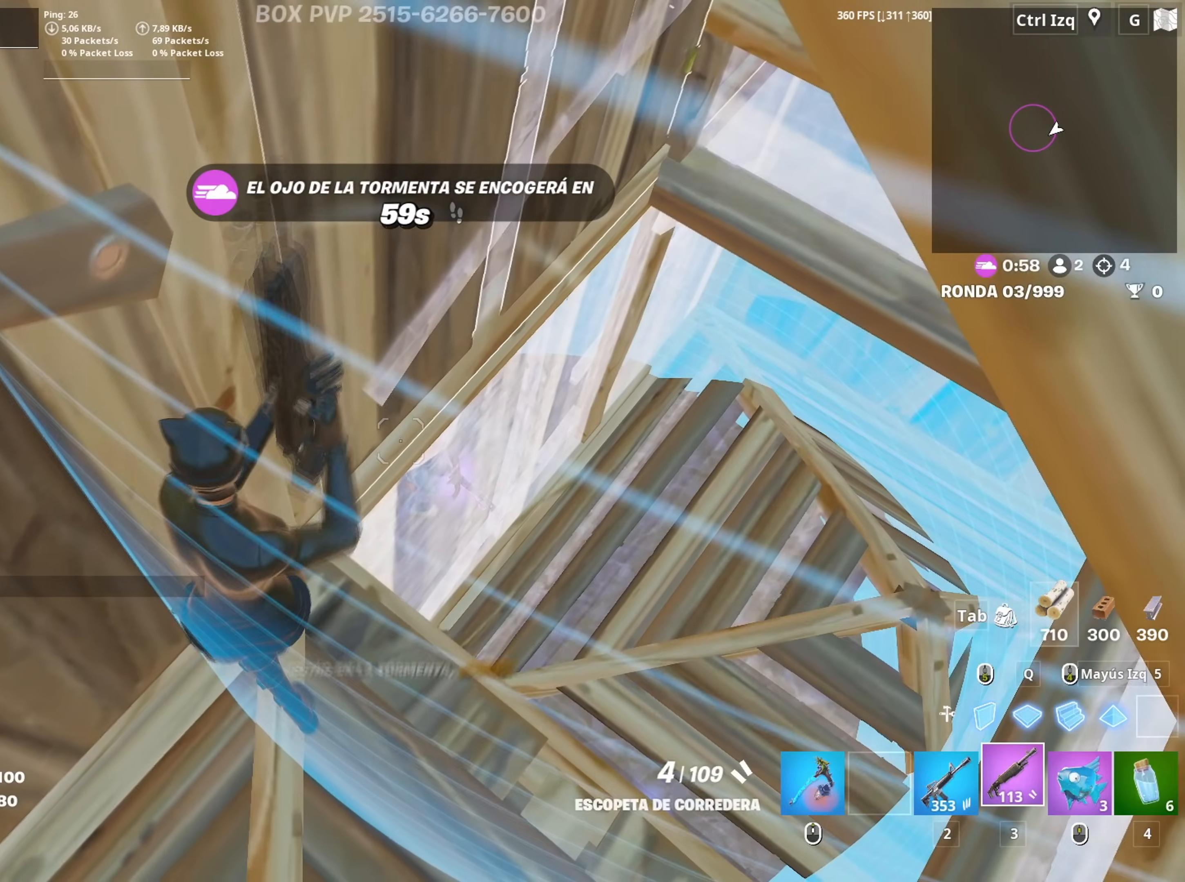
{"keys": ["a"], "mouse": ["wheel"], "mouse_move": "left", "events": [[34, "s", "up"], [67, "d", "down"], [67, "s", "down"], [167, "s", "up"], [367, "d", "up"], [450, "a", "down"], [500, "mouse_wheel", "down"]]}
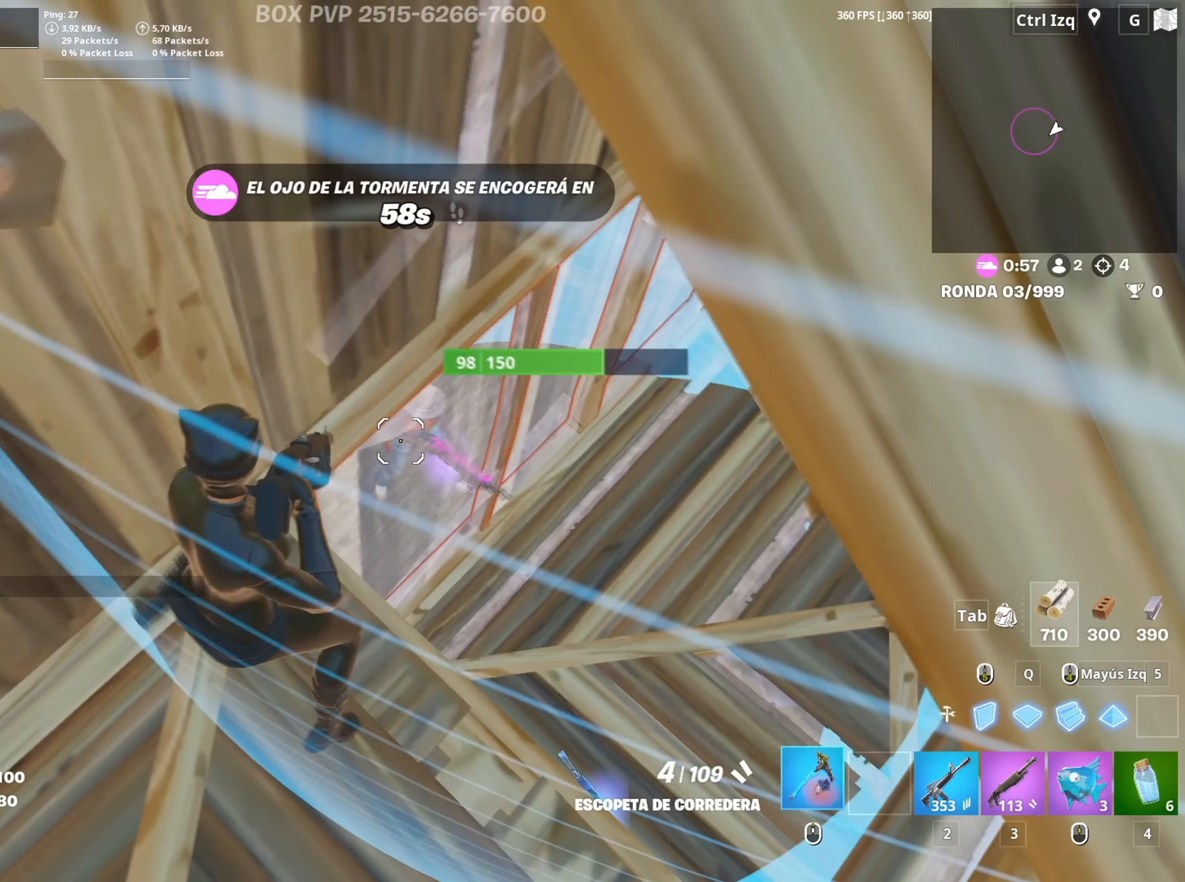
{"keys": ["a"], "mouse": ["left"], "mouse_move": "right", "events": [[84, "mouse_wheel", "up"], [100, "a", "up"], [134, "d", "down"], [134, "w", "down"], [234, "w", "up"], [284, "d", "up"], [317, "a", "down"], [367, "mouse_left", "down"], [384, "a", "up"], [417, "c", "down"], [467, "c", "up"], [500, "a", "down"]]}
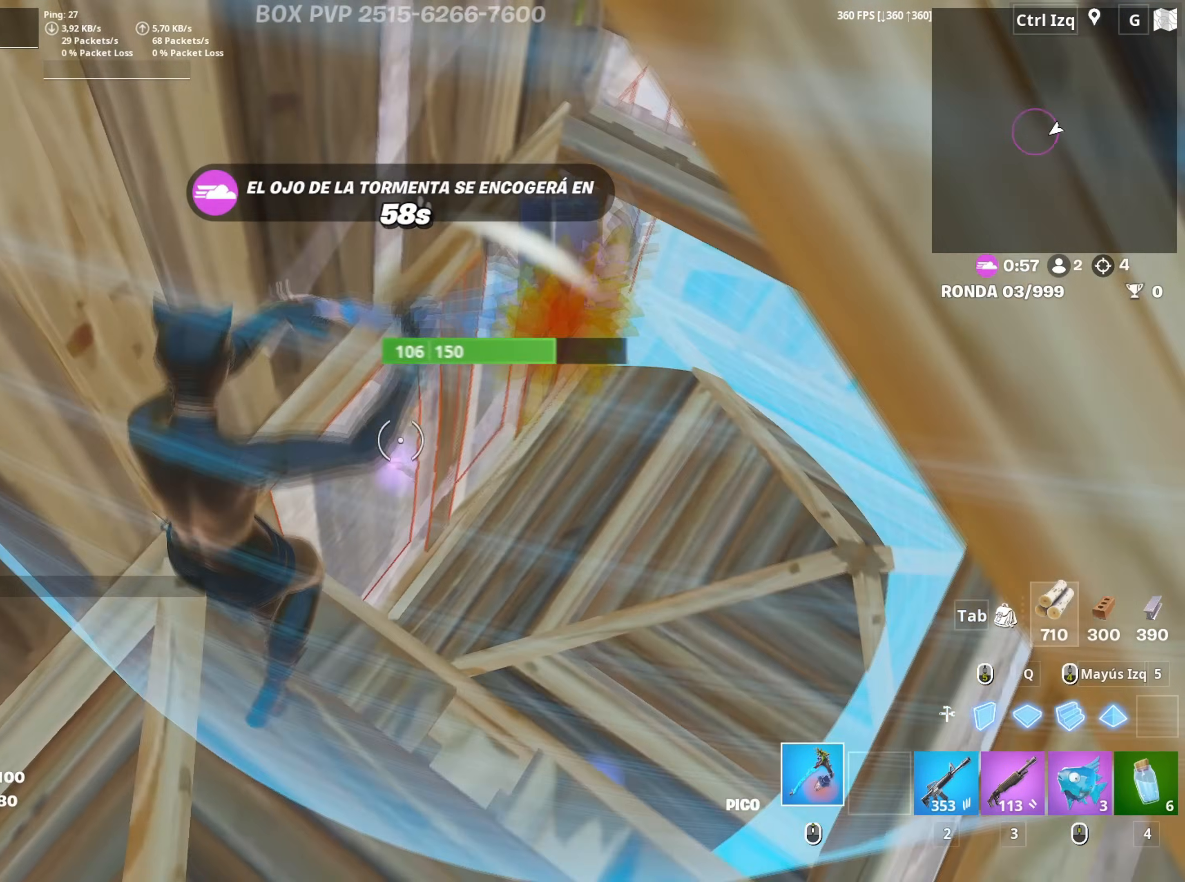
{"keys": ["d"], "mouse": ["left"], "mouse_move": "left", "events": [[50, "w", "down"], [67, "a", "up"], [100, "w", "up"], [384, "d", "down"]]}
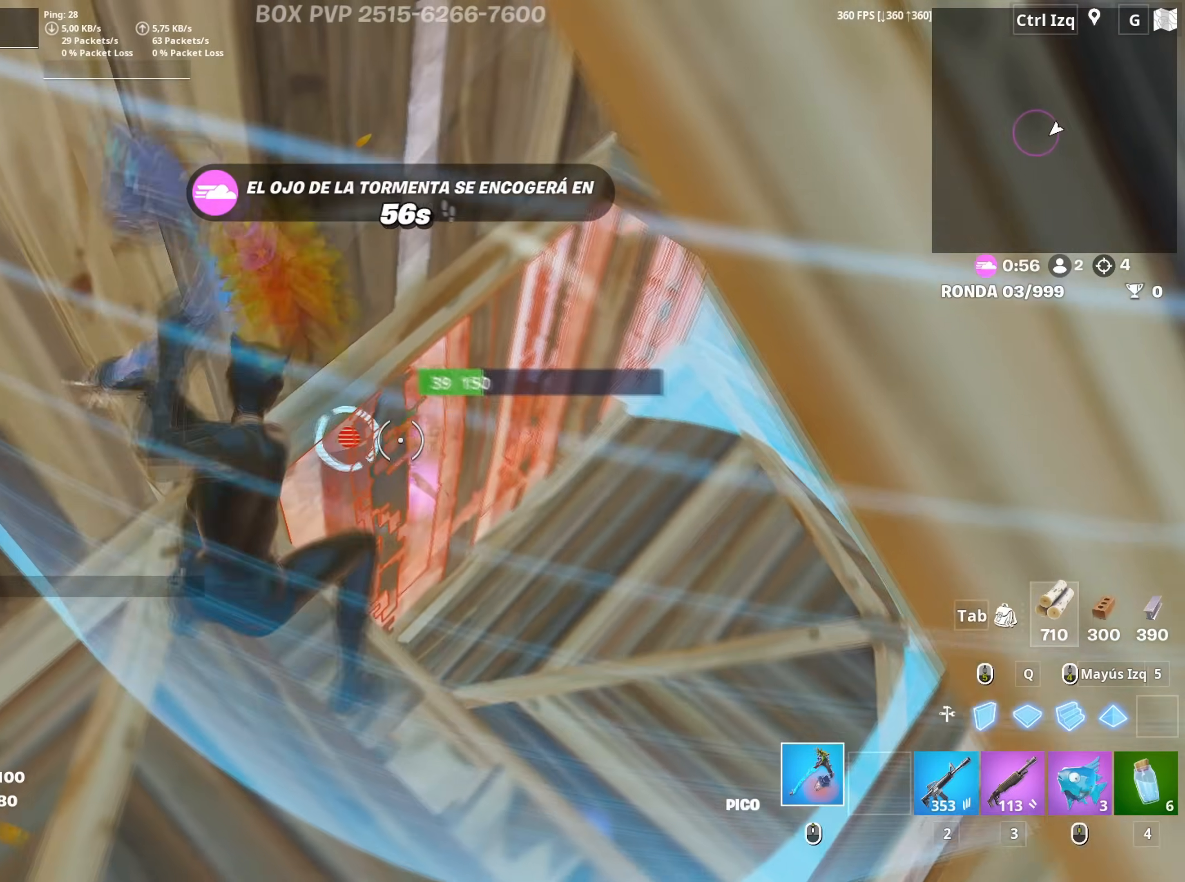
{"keys": ["w"], "mouse": [], "mouse_move": "up", "events": [[167, "space", "down"], [250, "w", "down"], [300, "d", "up"], [317, "space", "up"], [450, "3", "down"], [450, "mouse_left", "up"], [500, "3", "up"]]}
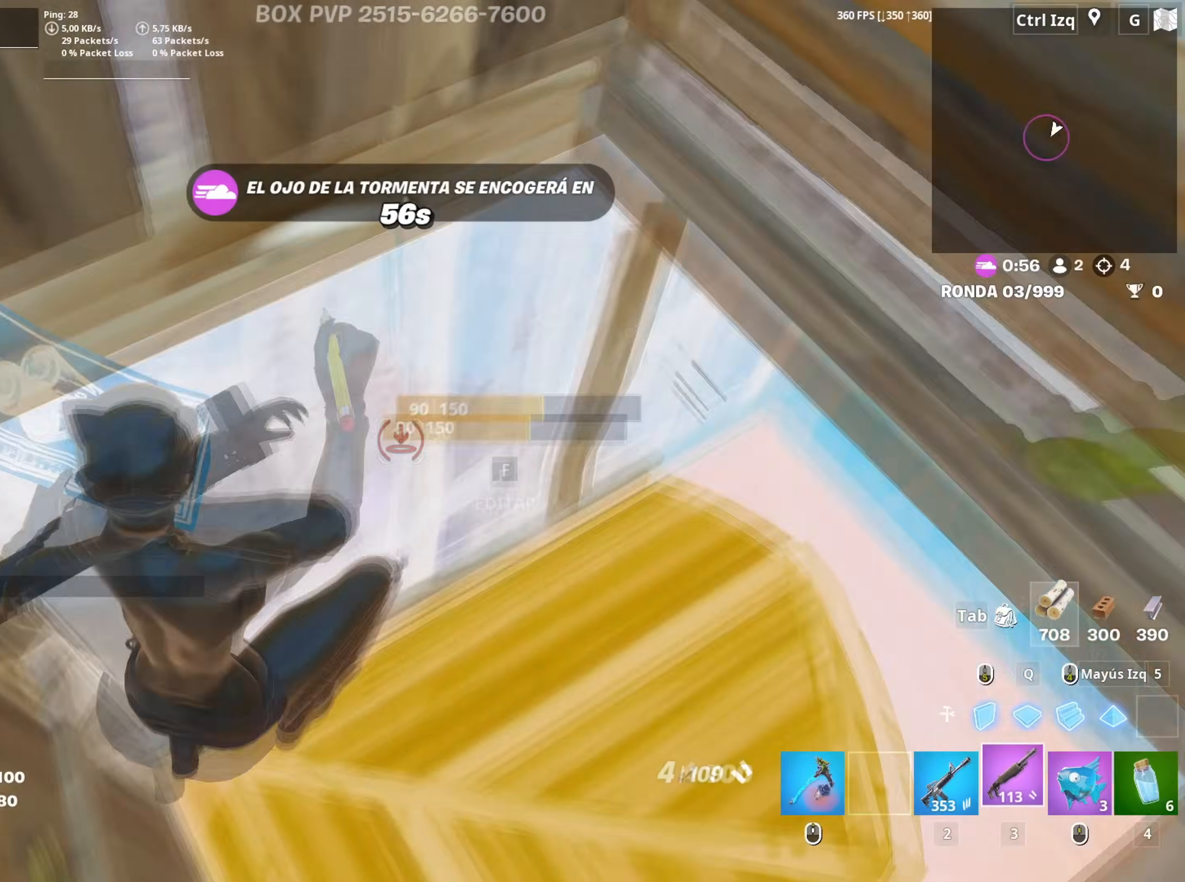
{"keys": ["a", "w"], "mouse": [], "mouse_move": "still", "events": [[84, "f", "down"], [84, "mouse_left", "down"], [134, "f", "up"], [184, "f", "down"], [184, "mouse_left", "up"], [234, "mouse_left", "down"], [234, "shift", "down"], [267, "a", "down"], [284, "f", "up"], [367, "3", "down"], [367, "shift", "up"], [417, "3", "up"], [417, "mouse_left", "up"]]}
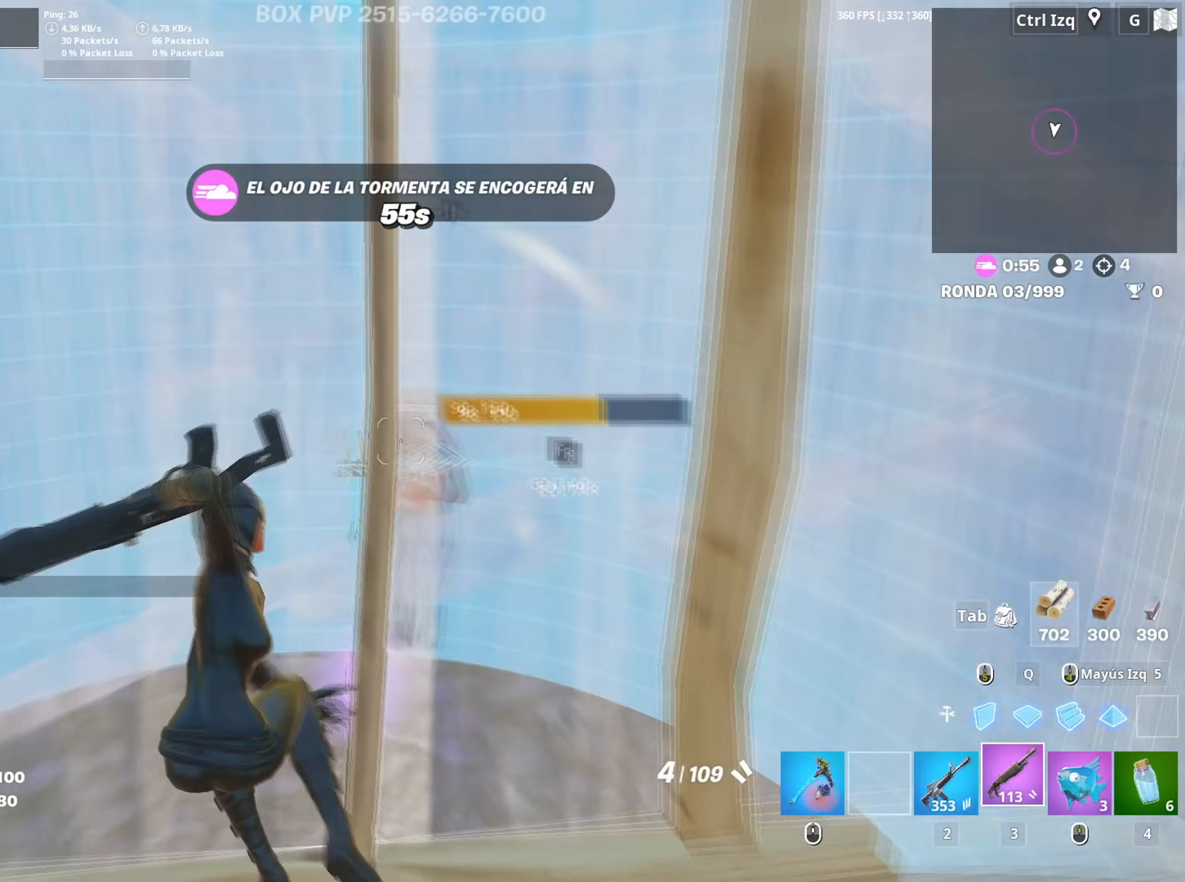
{"keys": ["w"], "mouse": [], "mouse_move": "left", "events": [[50, "f", "down"], [100, "f", "up"], [100, "mouse_left", "down"], [150, "f", "down"], [150, "mouse_left", "up"], [200, "a", "up"], [200, "mouse_left", "down"], [200, "shift", "down"], [234, "a", "down"], [250, "f", "up"], [334, "3", "down"], [334, "mouse_left", "up"], [350, "shift", "up"], [384, "3", "up"], [384, "a", "up"]]}
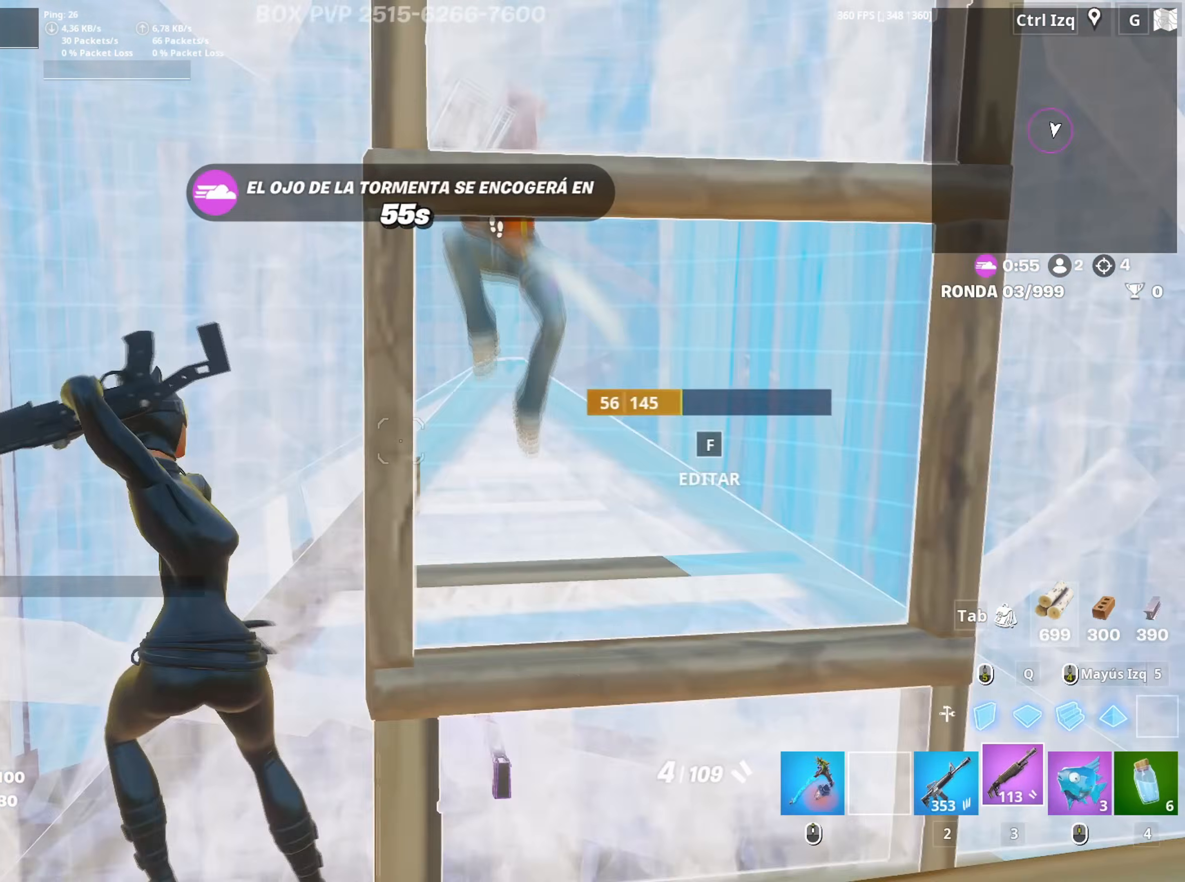
{"keys": ["d", "s"], "mouse": [], "mouse_move": "right", "events": [[17, "d", "down"], [34, "w", "up"], [167, "s", "down"], [217, "d", "up"], [300, "c", "down"], [350, "c", "up"], [400, "mouse_left", "down"], [450, "d", "down"], [500, "mouse_left", "up"]]}
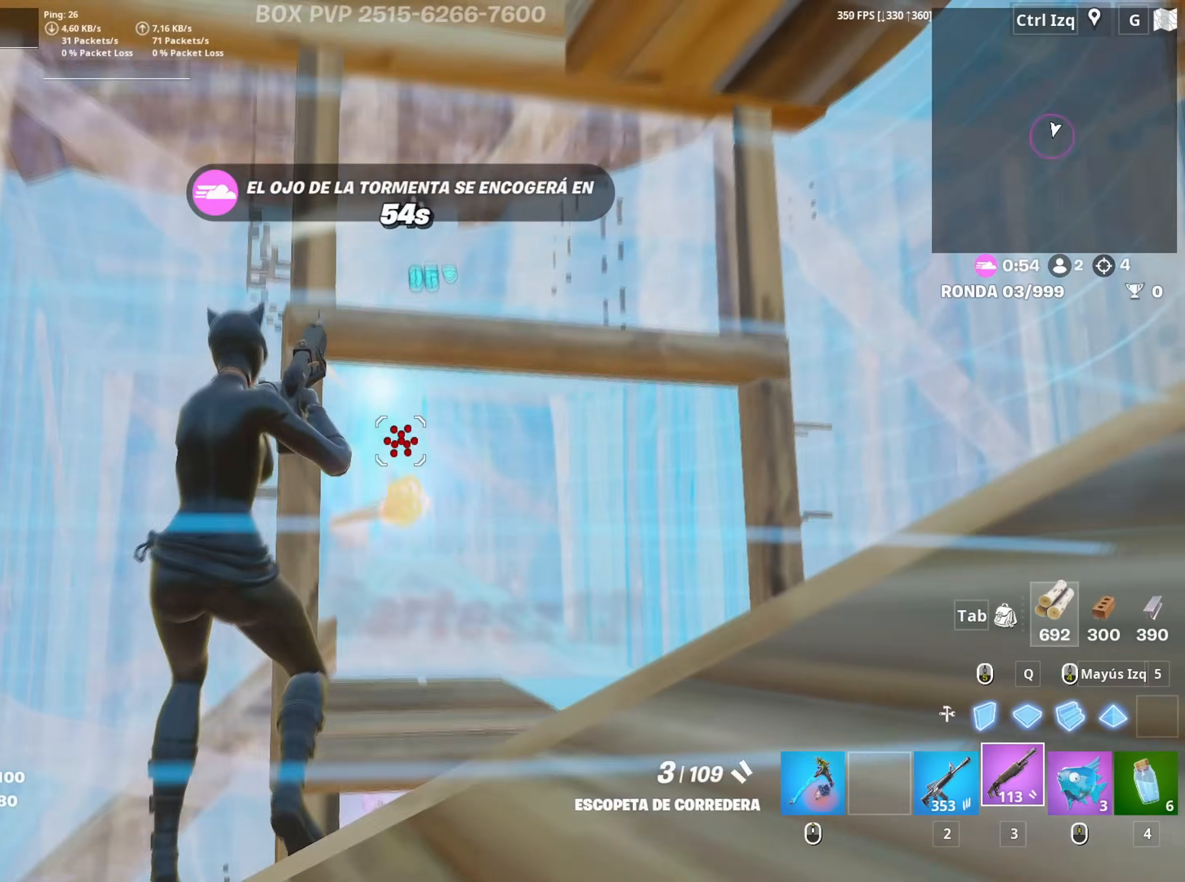
{"keys": ["d", "s"], "mouse": ["left"], "mouse_move": "down-left", "events": [[84, "space", "down"], [134, "mouse_wheel", "down"], [250, "mouse_wheel", "up"], [284, "space", "up"], [367, "mouse_left", "down"]]}
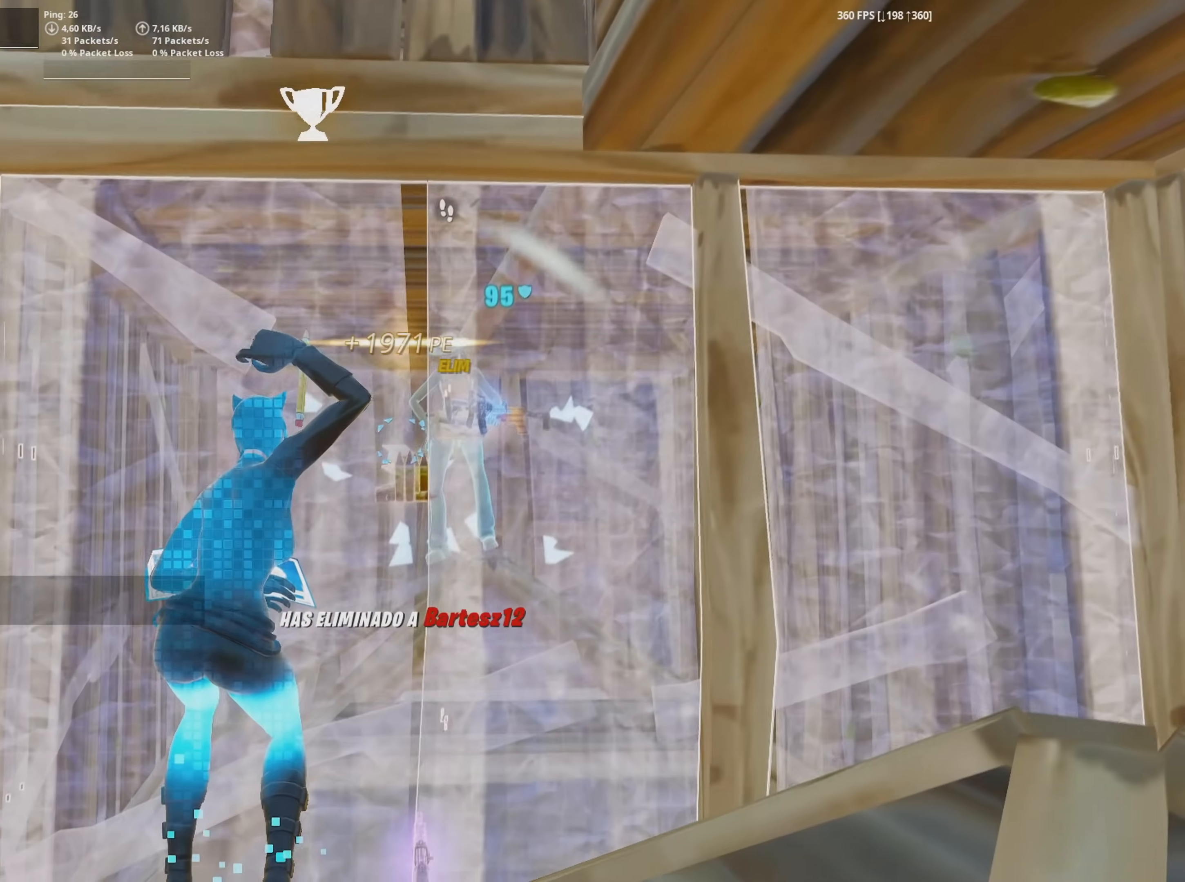
{"keys": ["d"], "mouse": ["left"], "mouse_move": "still", "events": [[250, "s", "up"]]}
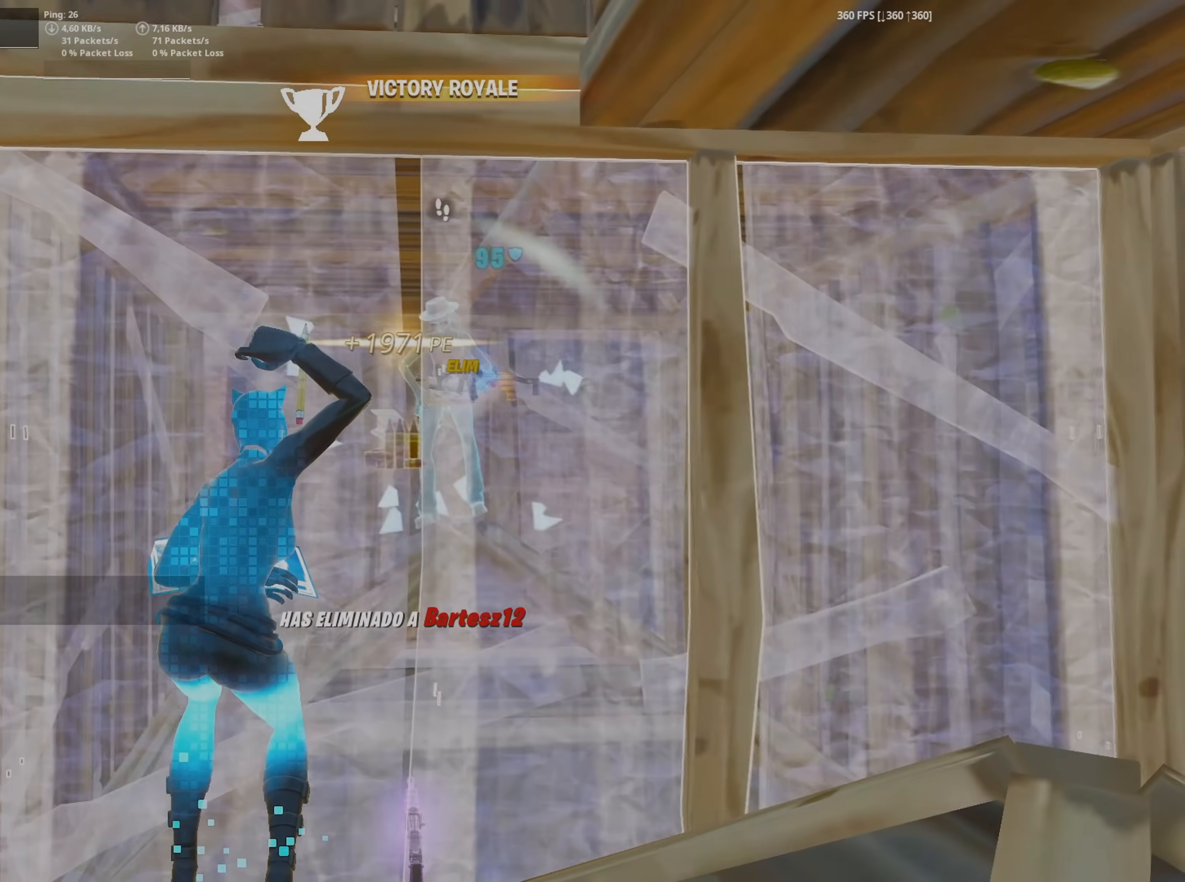
{"keys": ["d", "w"], "mouse": ["left"], "mouse_move": "down", "events": [[400, "w", "down"]]}
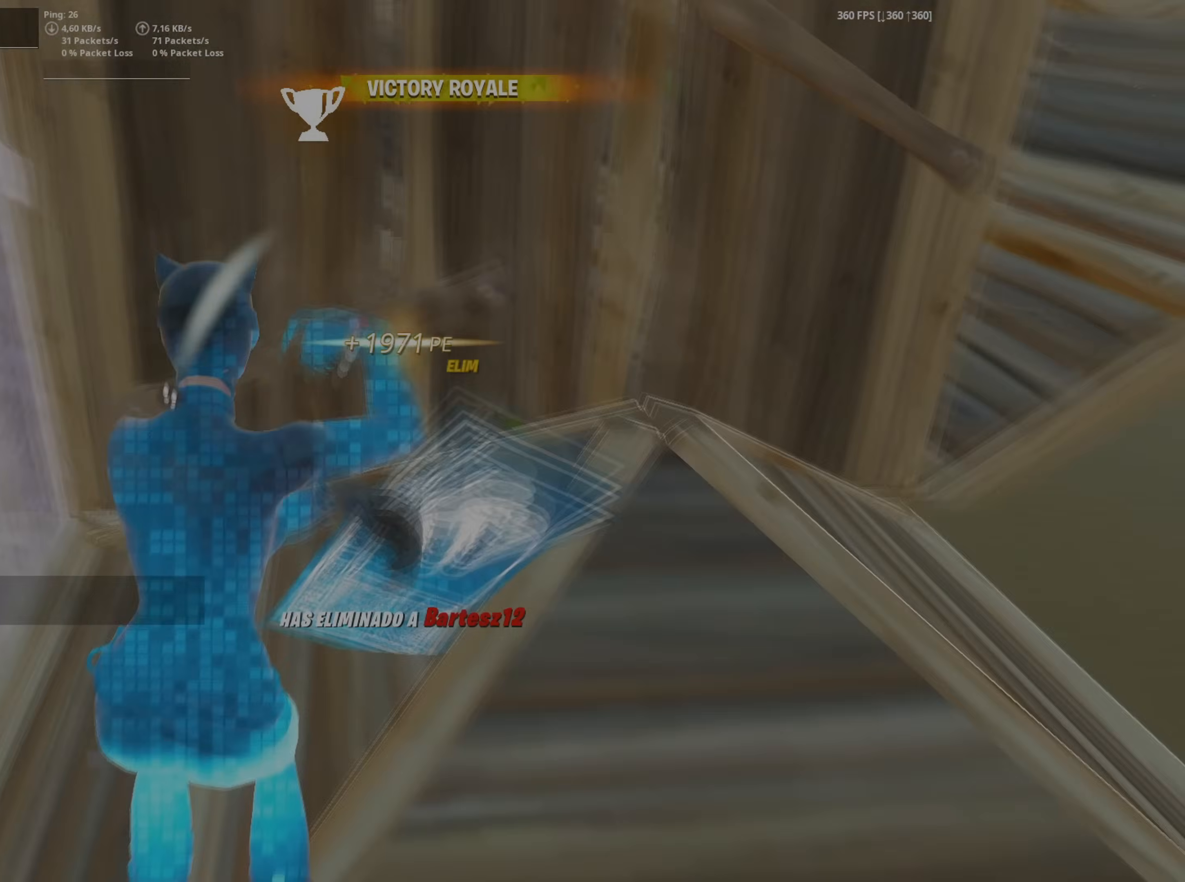
{"keys": ["w"], "mouse": ["left"]}